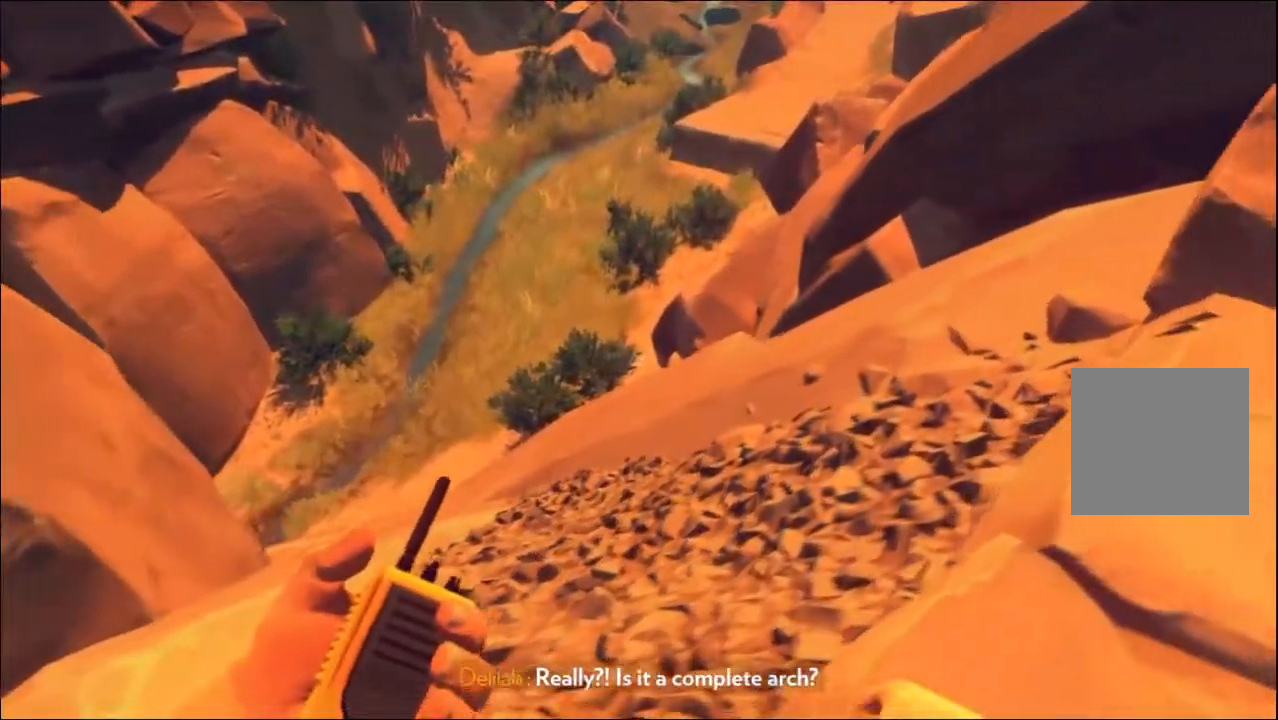
Gameplay with a controller (Xbox layout); each line is a JSON object with the inputs held at the frame after it. "events" lists button and stick changes between this image and that frame as [ms after this image, input, new state], when the widget could be followed in between.
{"buttons": [], "left_stick": "right", "right_stick": "up-left", "events": [[217, "right_stick", "left"], [267, "right_stick", "up-left"]]}
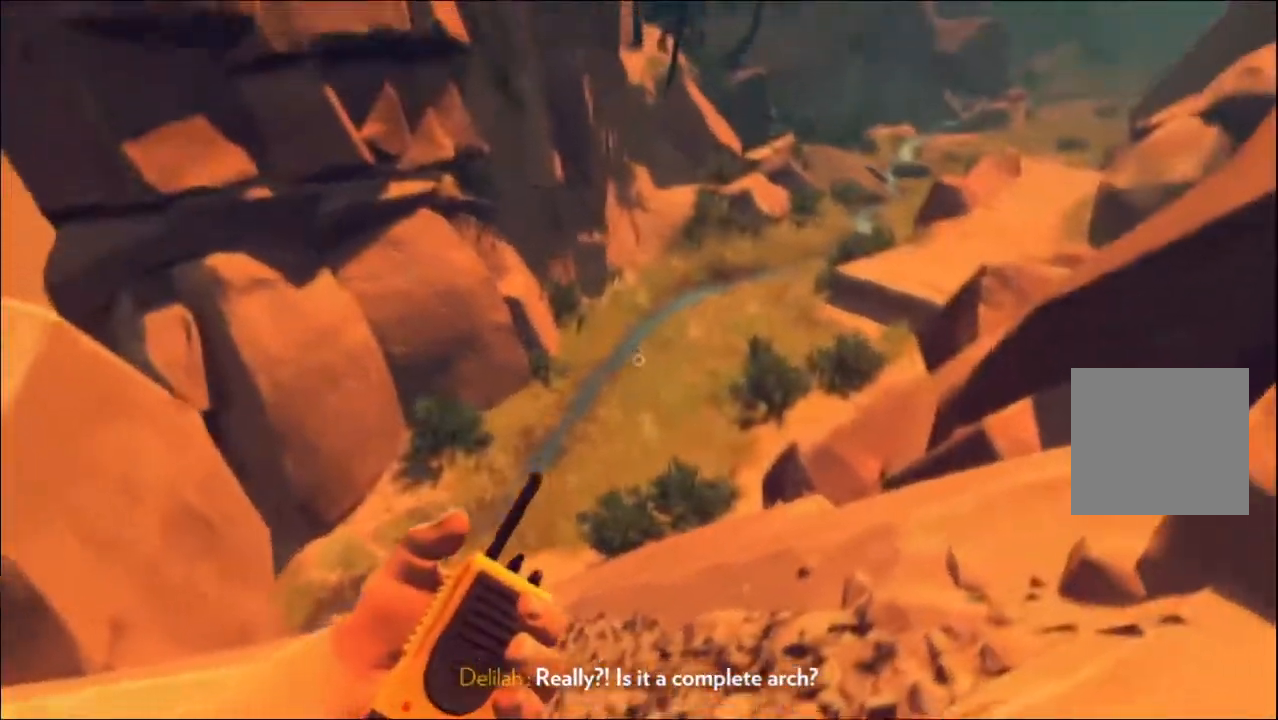
{"buttons": [], "left_stick": "left", "right_stick": "up-left", "events": [[83, "right_stick", "left"], [100, "left_stick", "down"], [233, "left_stick", "down-left"], [317, "right_stick", "up-left"], [333, "left_stick", "left"]]}
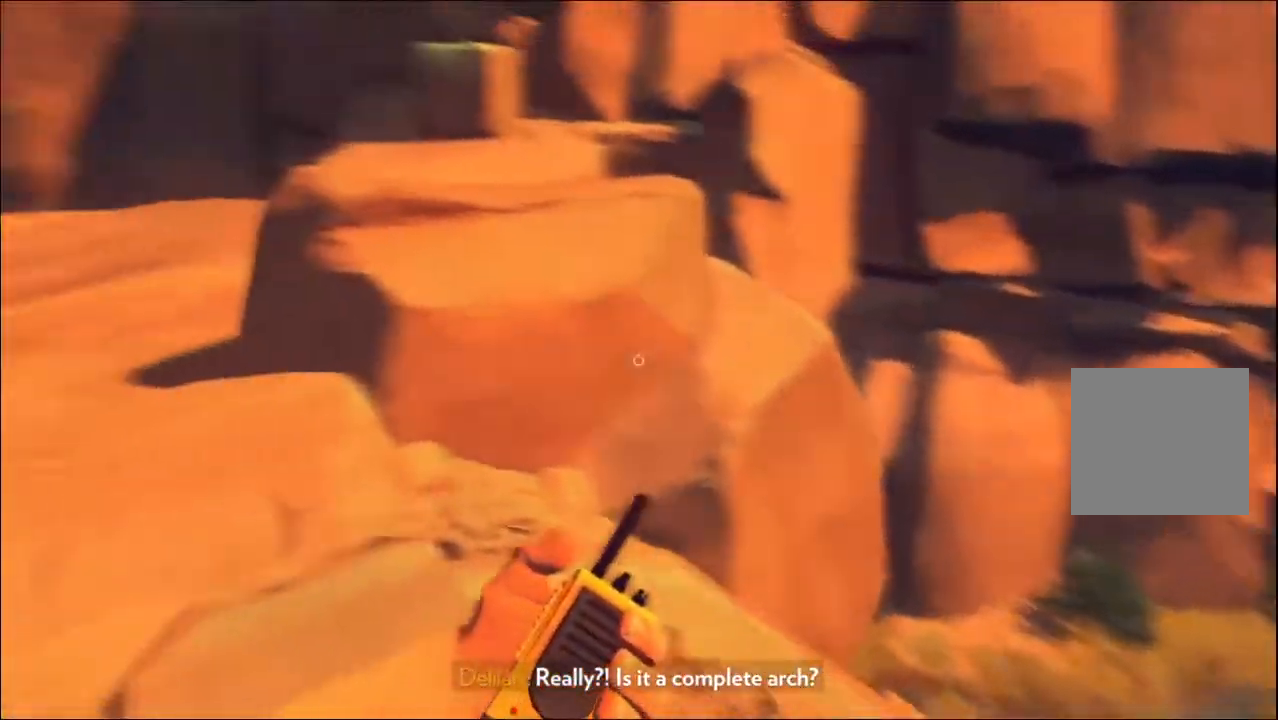
{"buttons": [], "left_stick": "up", "right_stick": "center", "events": [[17, "left_stick", "up-left"], [267, "right_stick", "center"], [450, "left_stick", "up"]]}
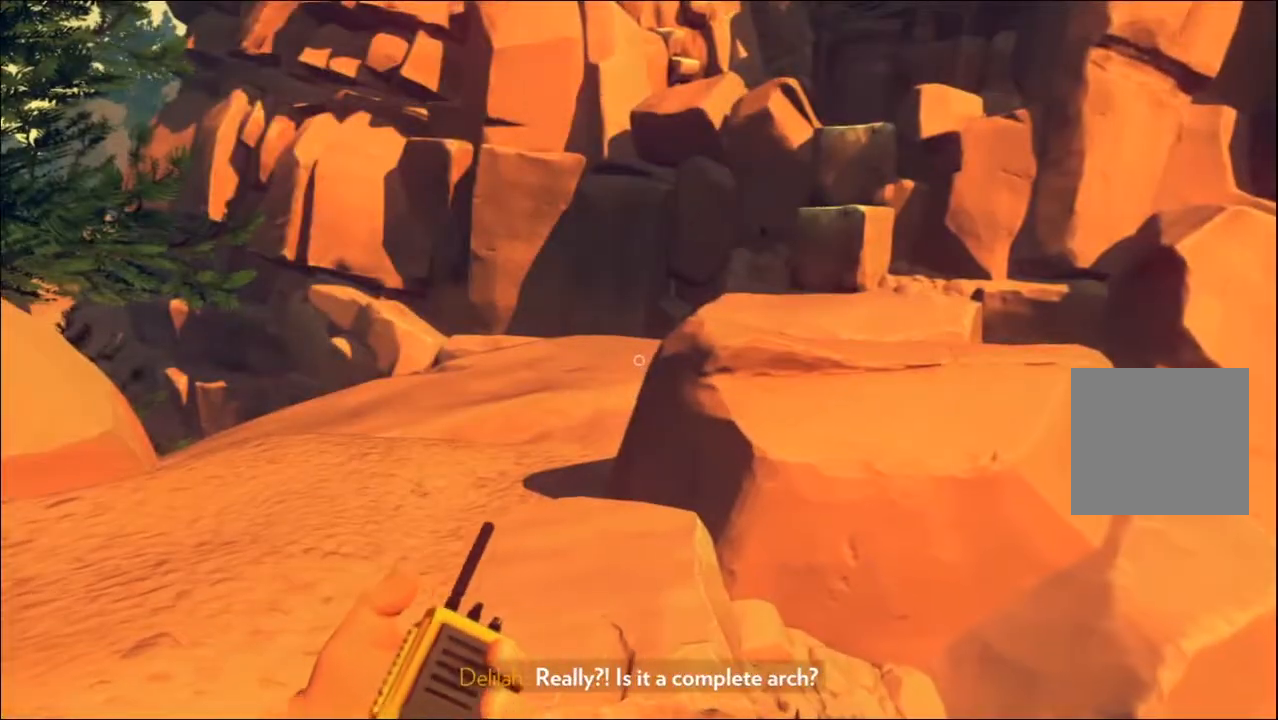
{"buttons": [], "left_stick": "up", "right_stick": "center", "events": []}
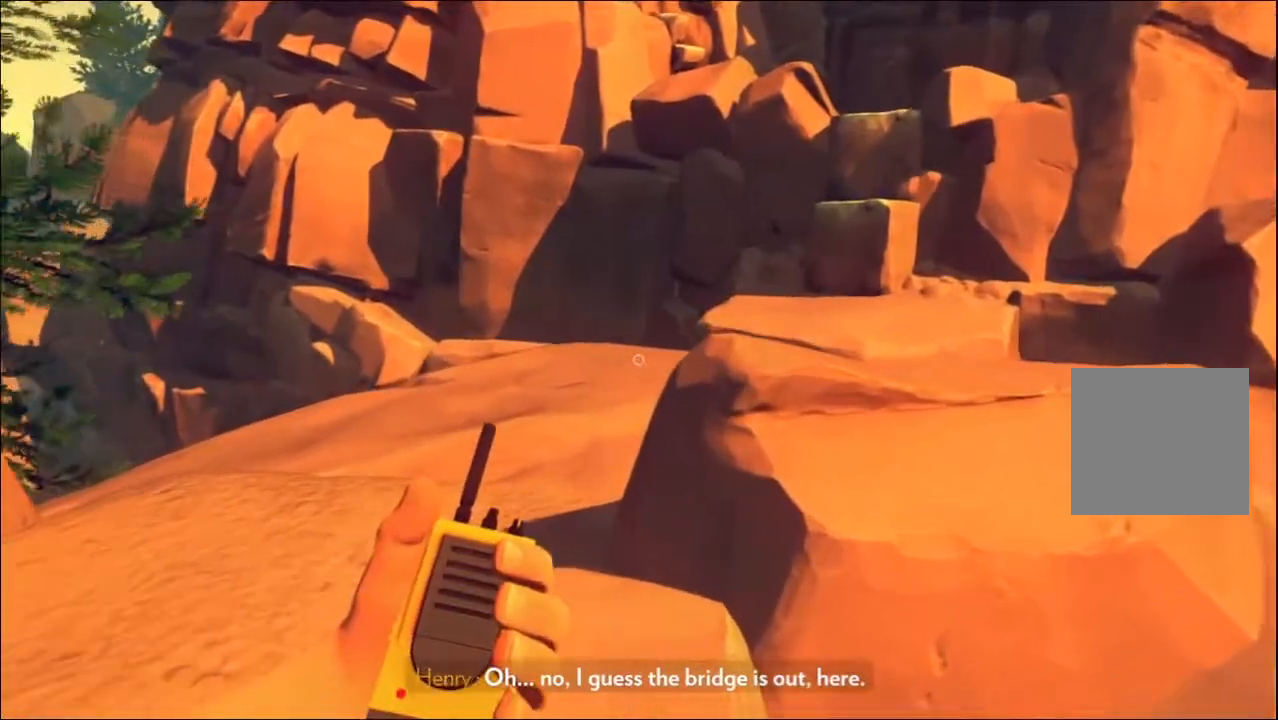
{"buttons": [], "left_stick": "up-left", "right_stick": "center", "events": [[33, "left_stick", "up-left"], [300, "L3", "down"], [450, "L3", "up"]]}
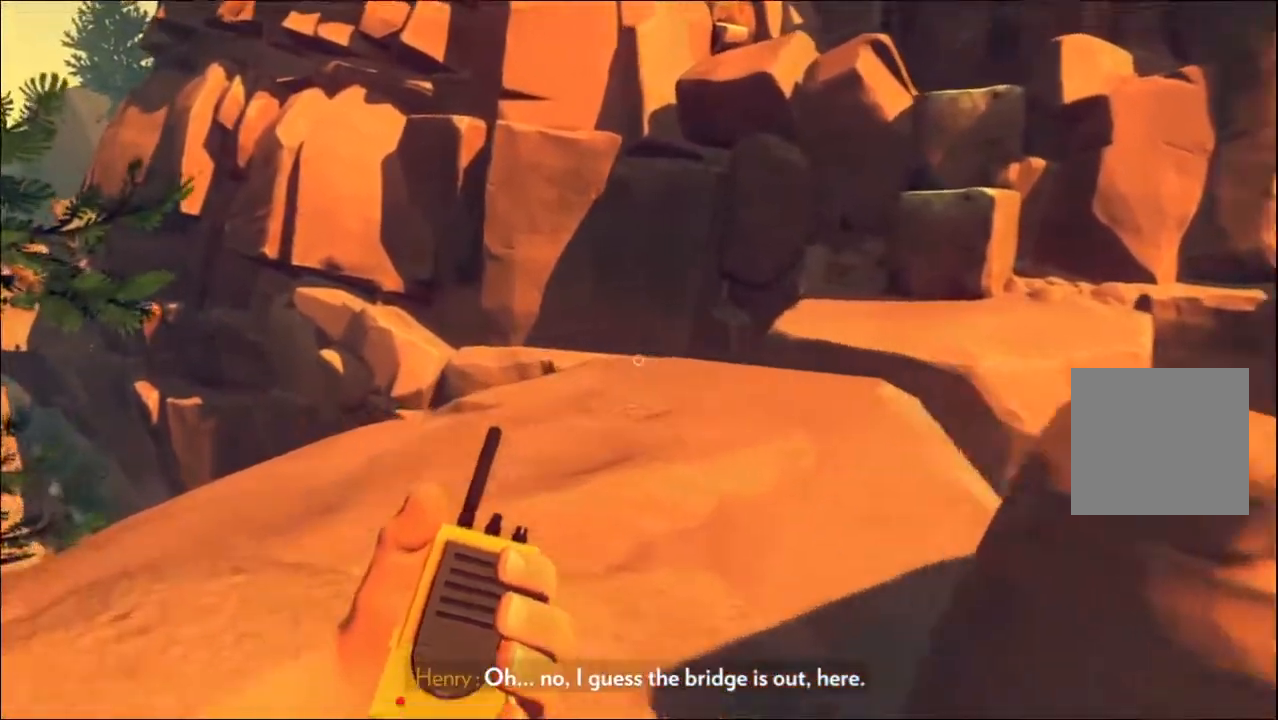
{"buttons": [], "left_stick": "up", "right_stick": "center", "events": [[250, "right_stick", "right"], [333, "left_stick", "up"], [417, "right_stick", "center"]]}
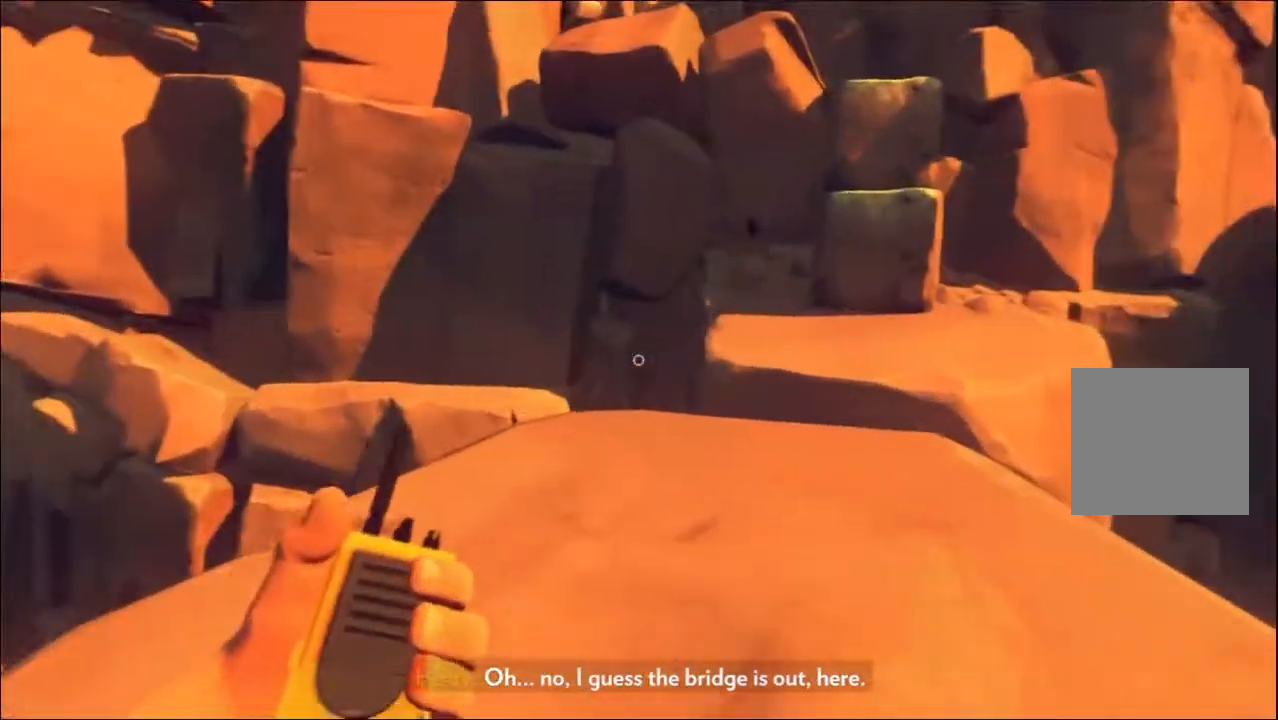
{"buttons": [], "left_stick": "up", "right_stick": "down-right", "events": [[300, "right_stick", "down-right"]]}
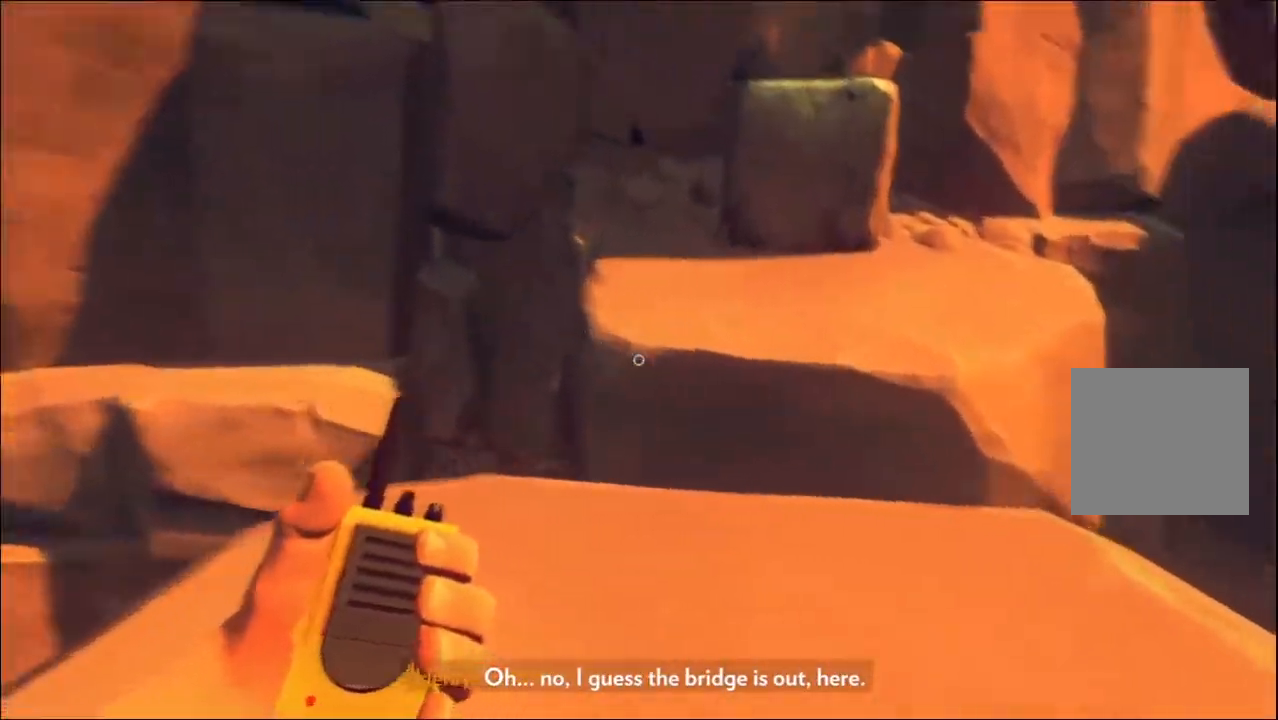
{"buttons": [], "left_stick": "down", "right_stick": "down", "events": [[17, "right_stick", "down"], [283, "left_stick", "center"], [417, "left_stick", "down"]]}
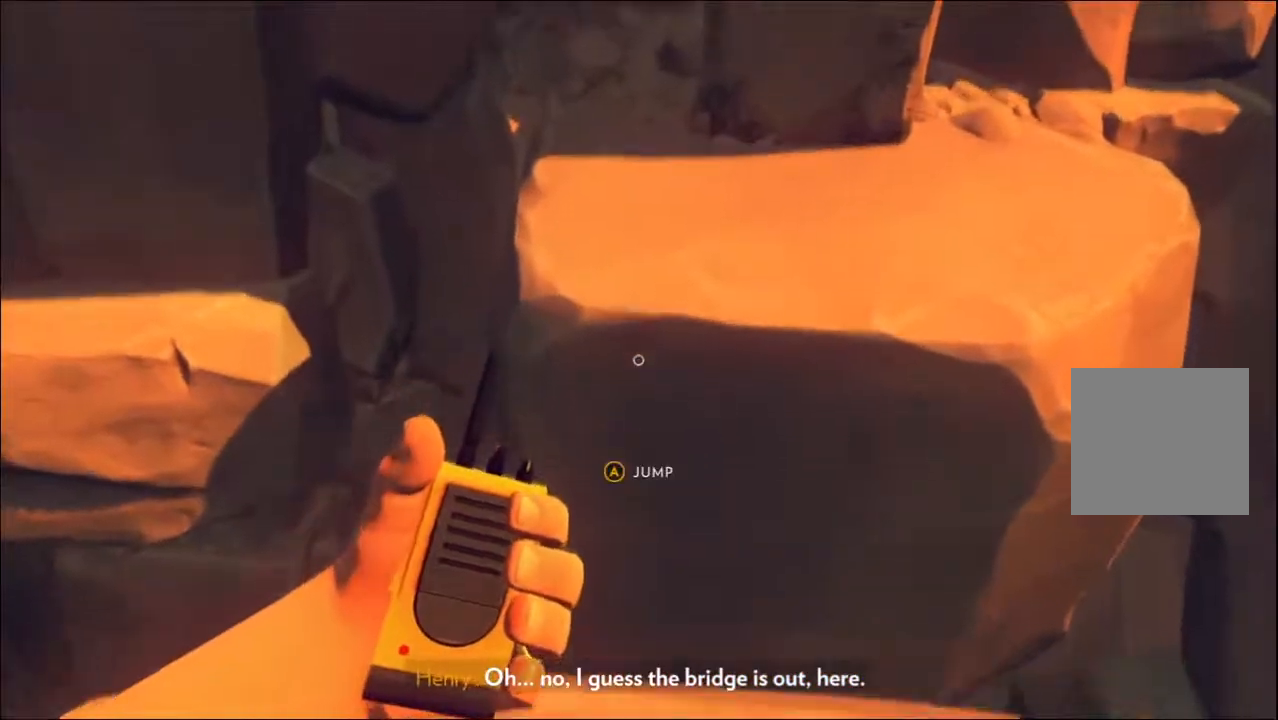
{"buttons": [], "left_stick": "up-right", "right_stick": "center", "events": [[100, "left_stick", "center"], [183, "left_stick", "up"], [217, "right_stick", "center"], [400, "left_stick", "up-right"]]}
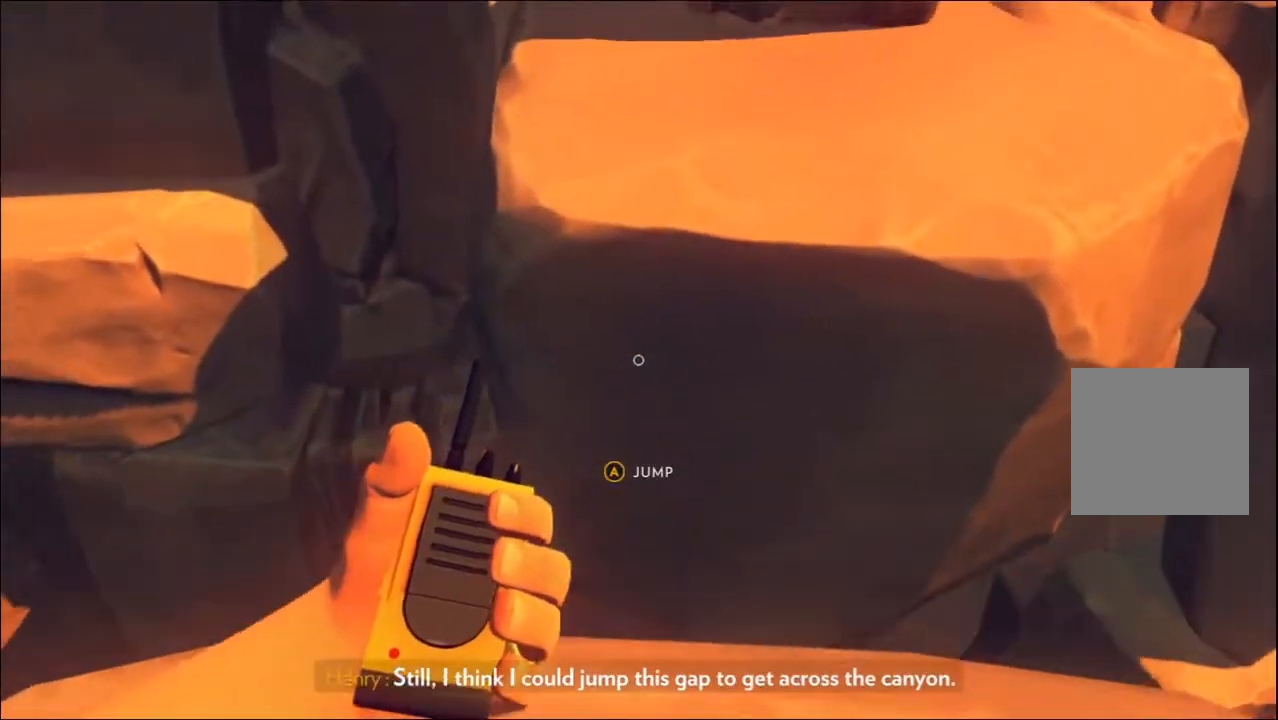
{"buttons": [], "left_stick": "down", "right_stick": "up", "events": [[33, "left_stick", "center"], [100, "right_stick", "up-right"], [133, "left_stick", "down"], [333, "right_stick", "up"]]}
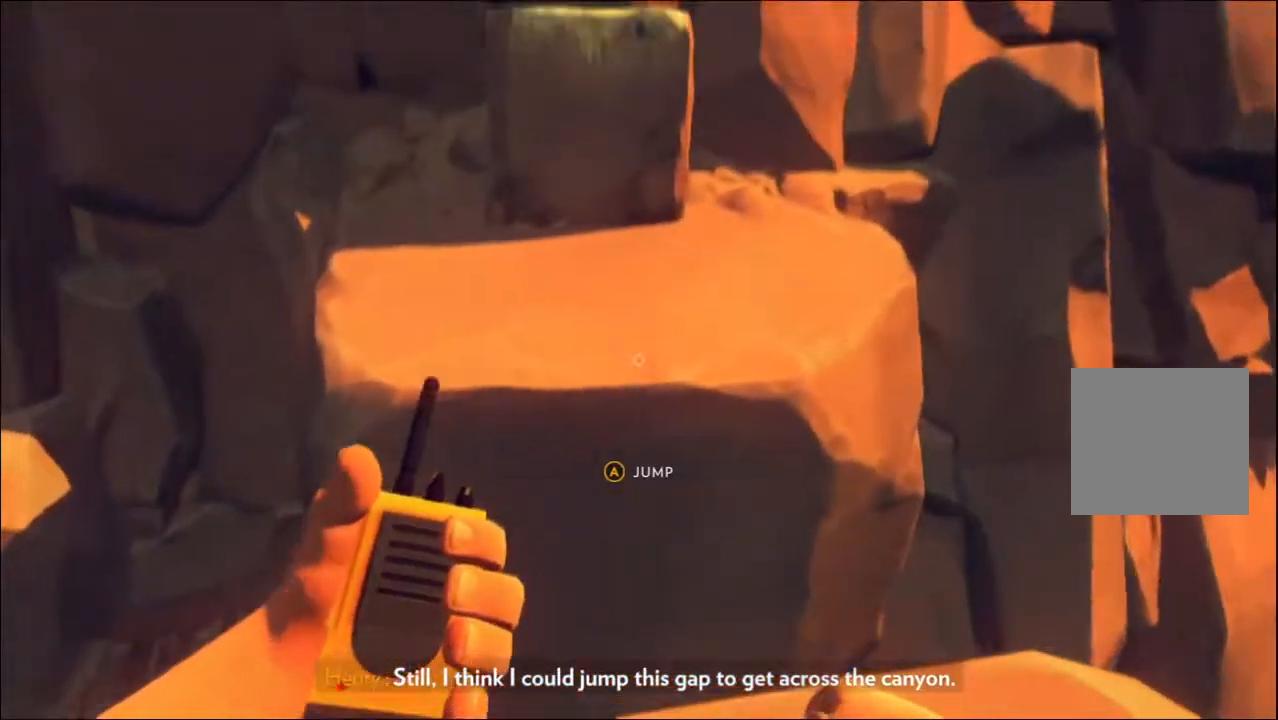
{"buttons": [], "left_stick": "down", "right_stick": "up", "events": [[117, "right_stick", "center"], [367, "right_stick", "up"]]}
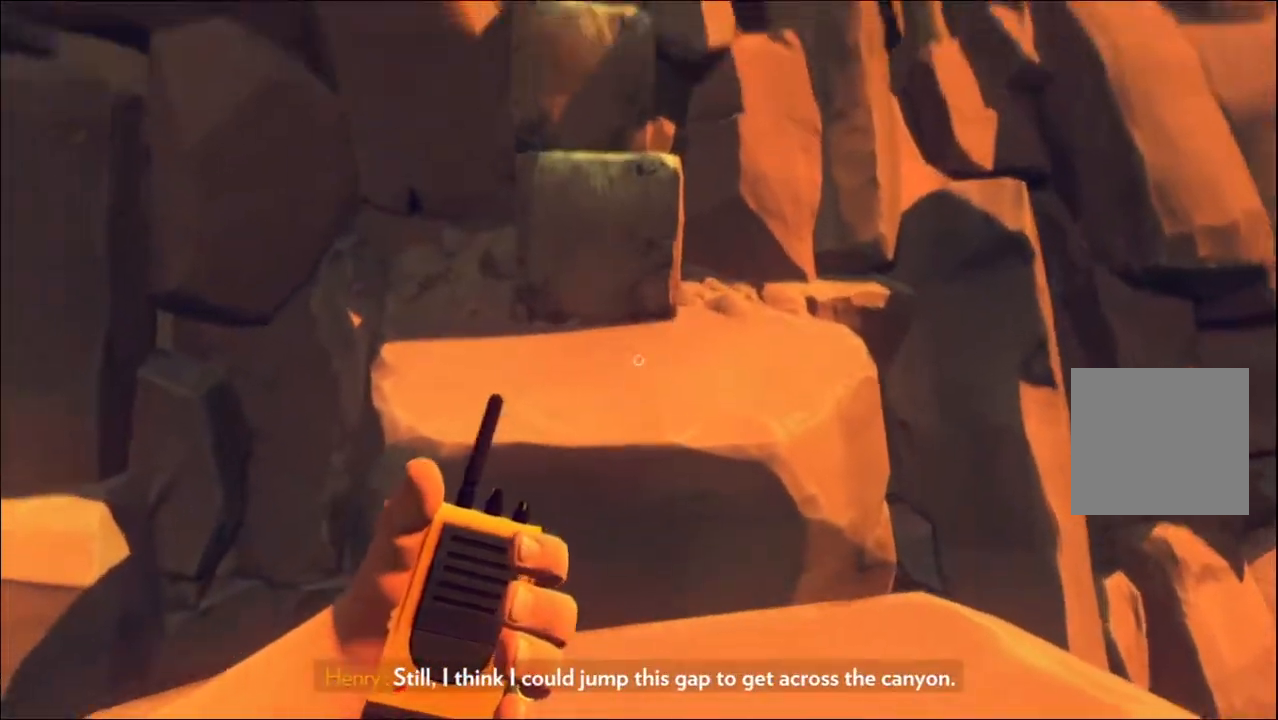
{"buttons": ["L3"], "left_stick": "up", "right_stick": "center", "events": [[133, "right_stick", "center"], [167, "left_stick", "up"], [233, "L3", "down"]]}
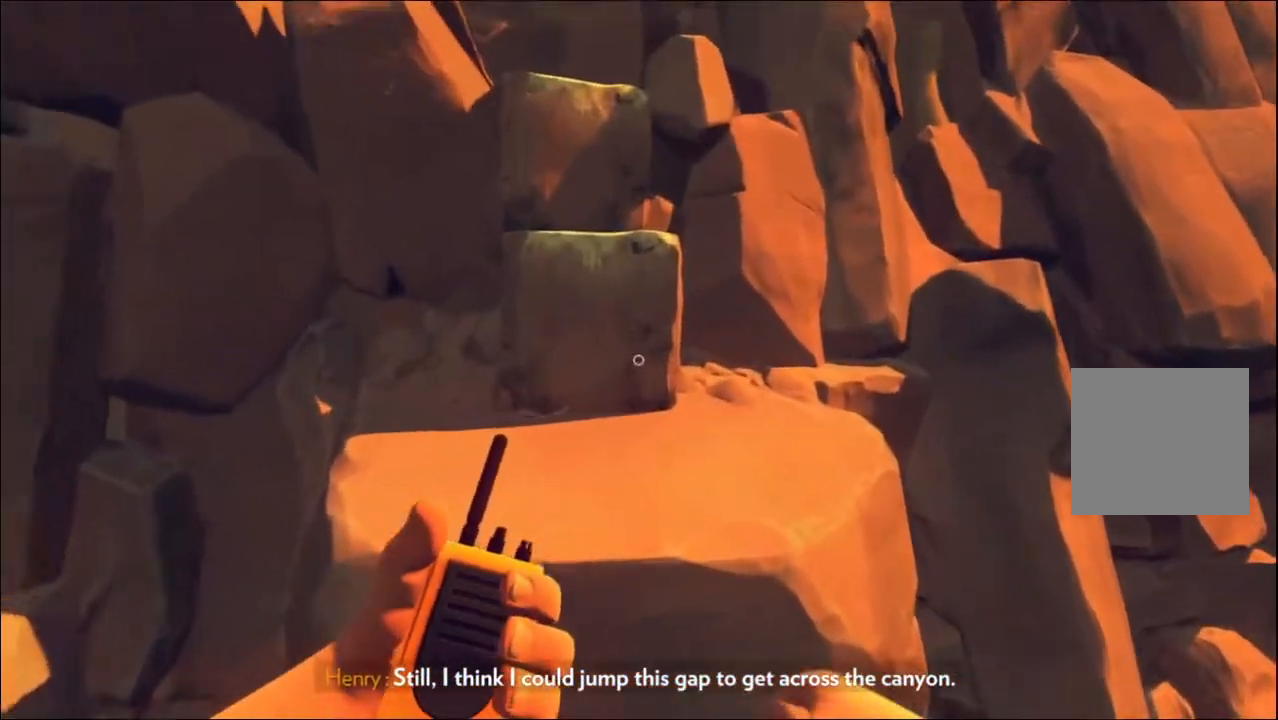
{"buttons": ["A"], "left_stick": "up", "right_stick": "center", "events": [[67, "A", "down"], [117, "A", "up"], [283, "A", "down"], [383, "A", "up"], [483, "A", "down"], [483, "L3", "up"]]}
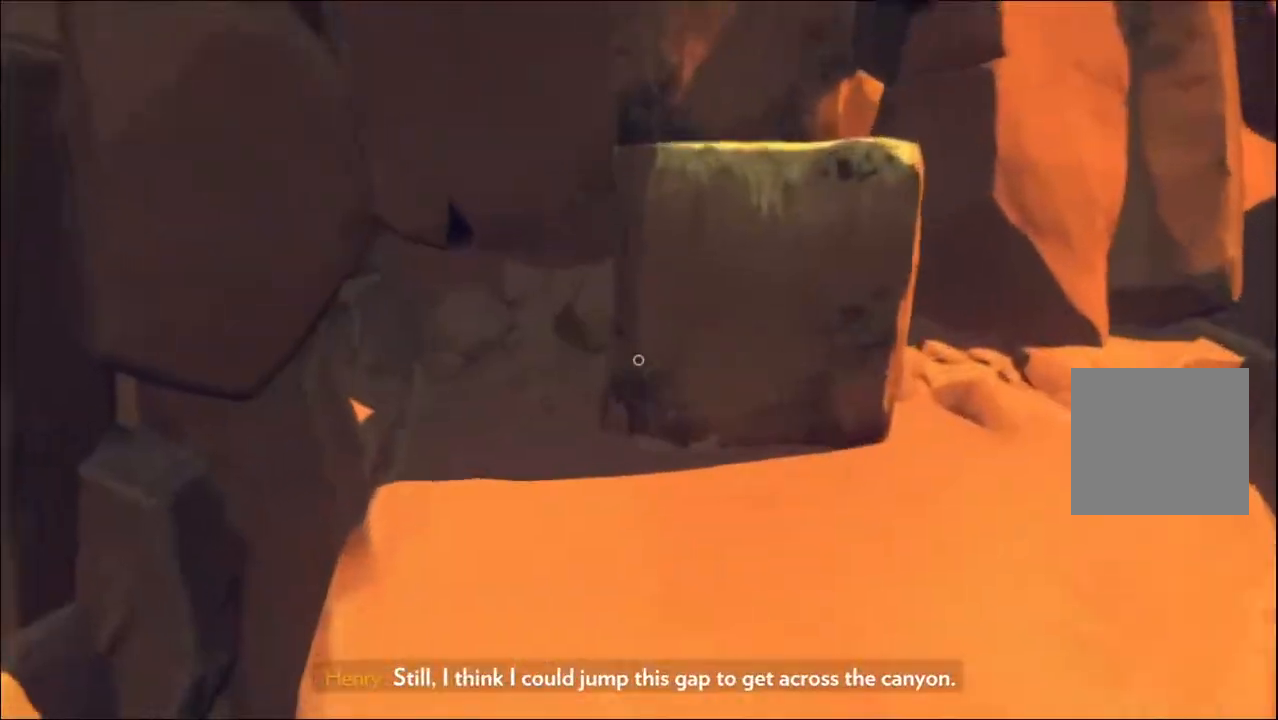
{"buttons": [], "left_stick": "up", "right_stick": "center", "events": [[83, "A", "up"]]}
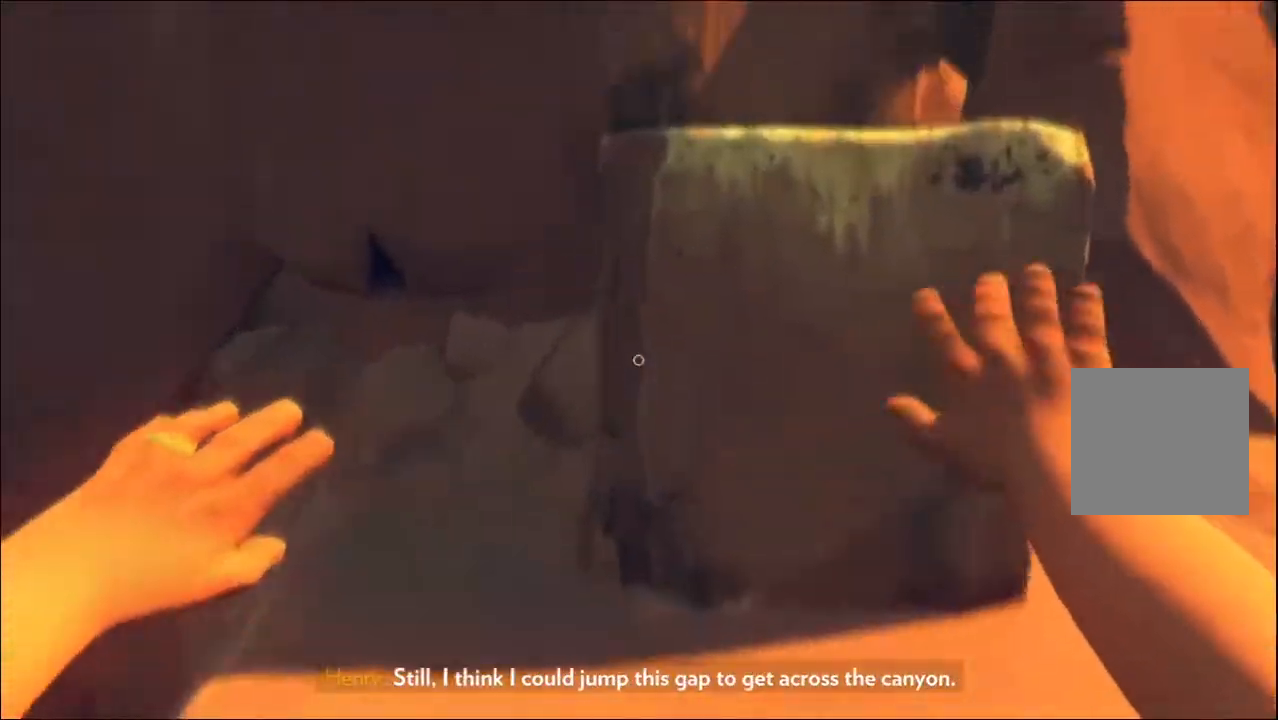
{"buttons": [], "left_stick": "up-right", "right_stick": "center", "events": [[433, "left_stick", "up-right"]]}
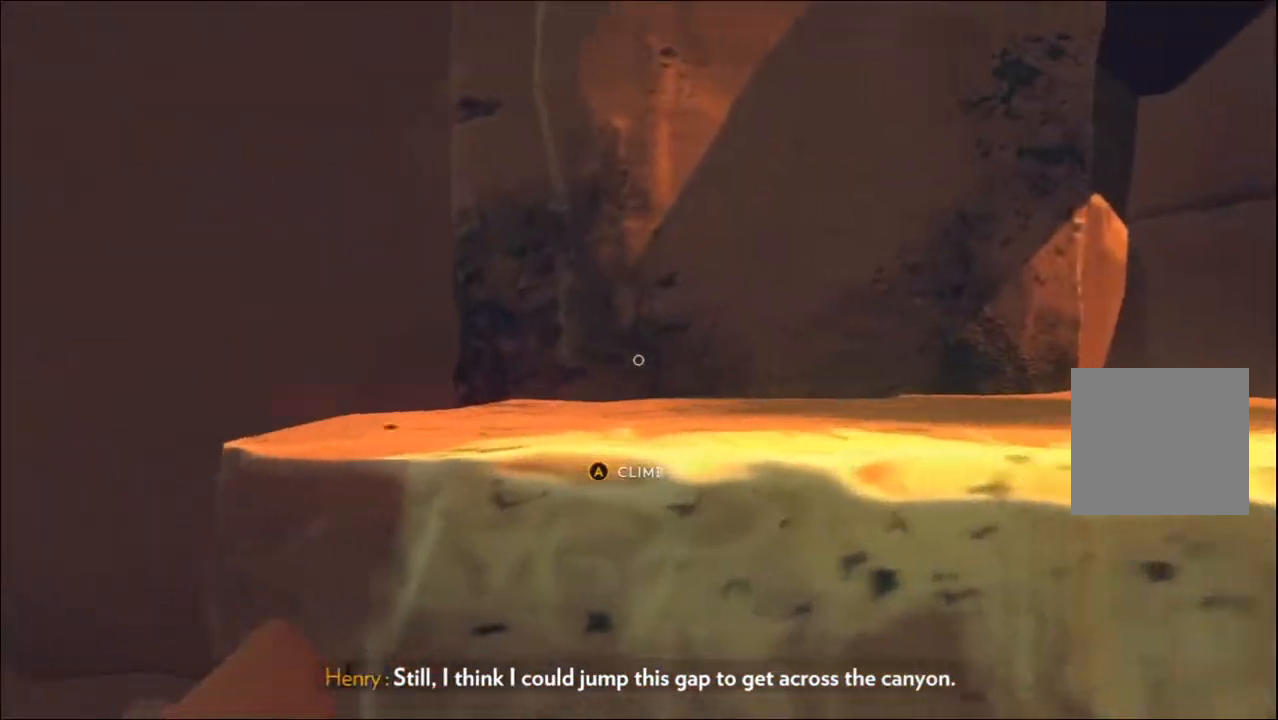
{"buttons": [], "left_stick": "down-right", "right_stick": "up", "events": [[100, "left_stick", "center"], [200, "right_stick", "up"], [483, "left_stick", "down-right"]]}
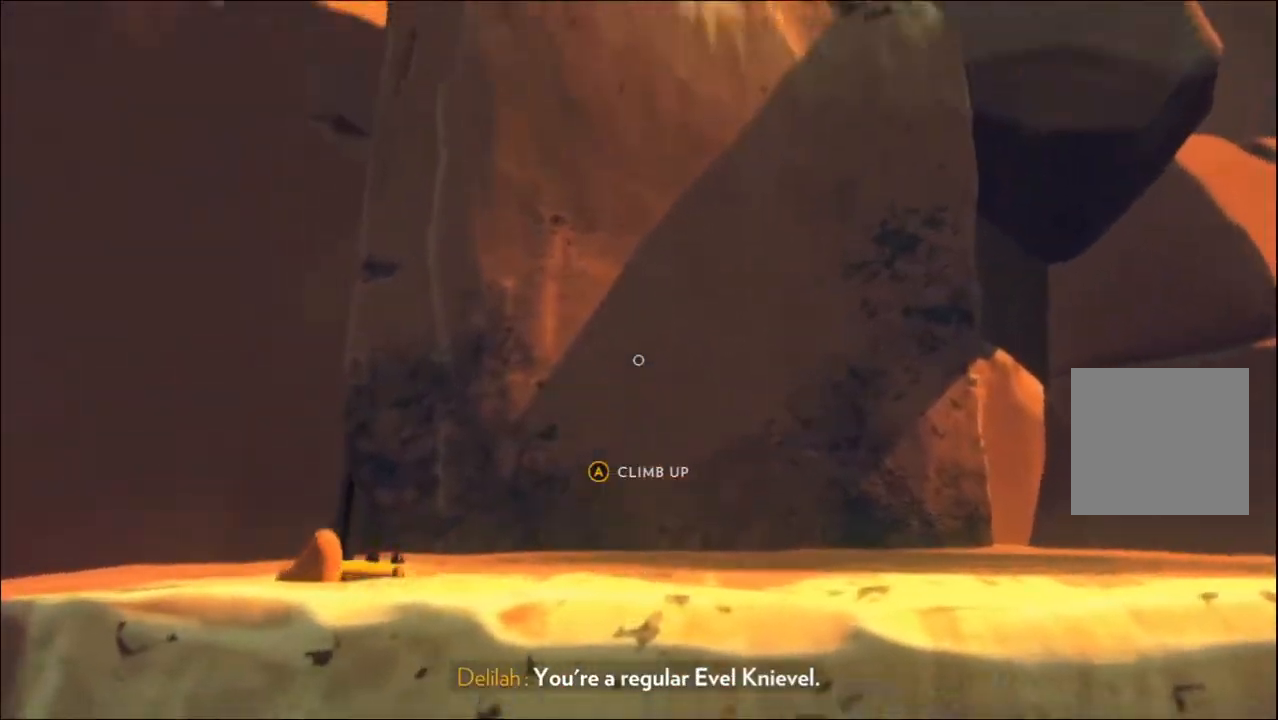
{"buttons": [], "left_stick": "down", "right_stick": "up", "events": [[67, "left_stick", "down"], [183, "left_stick", "center"], [317, "left_stick", "down"]]}
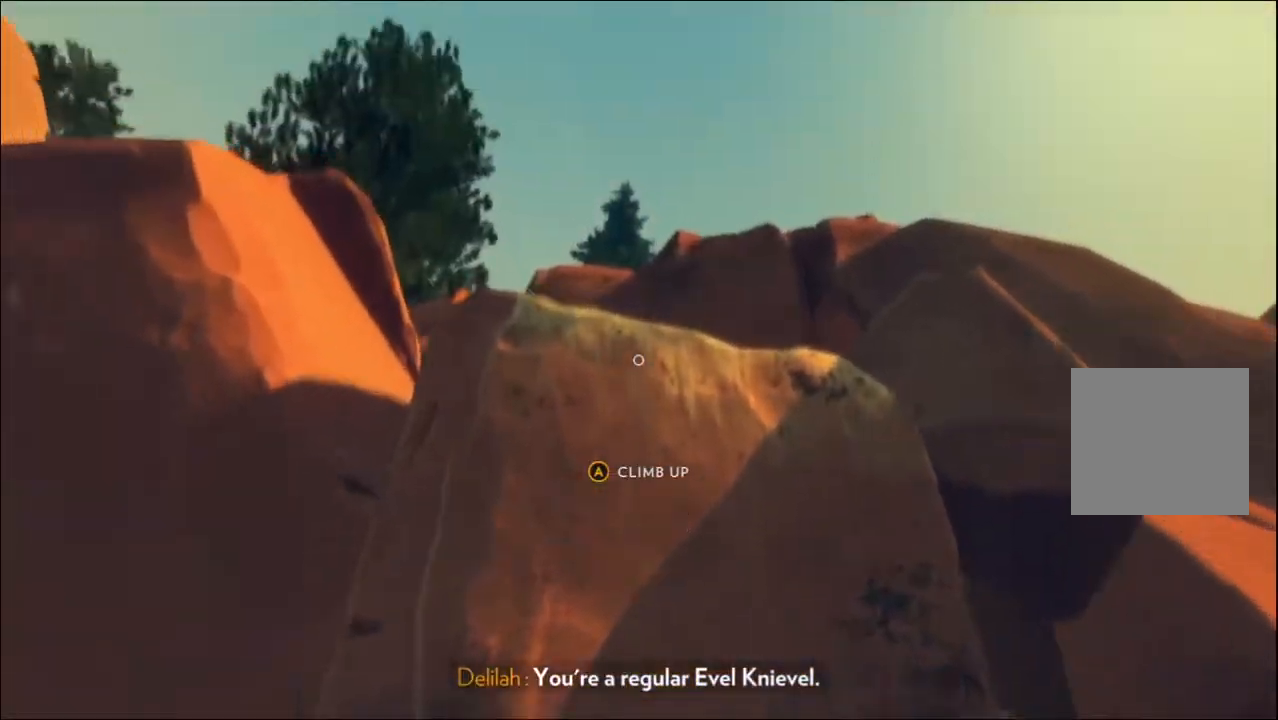
{"buttons": [], "left_stick": "center", "right_stick": "center", "events": [[117, "left_stick", "center"], [167, "right_stick", "center"]]}
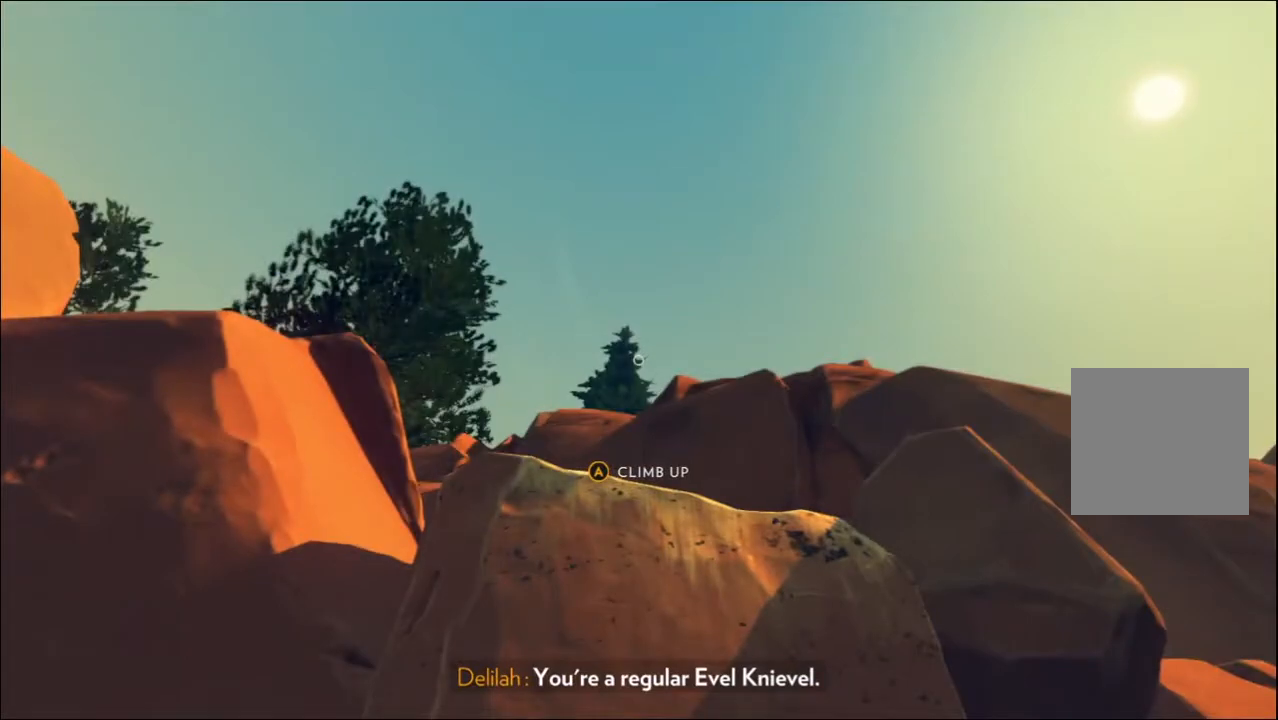
{"buttons": [], "left_stick": "center", "right_stick": "down-right", "events": [[17, "right_stick", "down-right"]]}
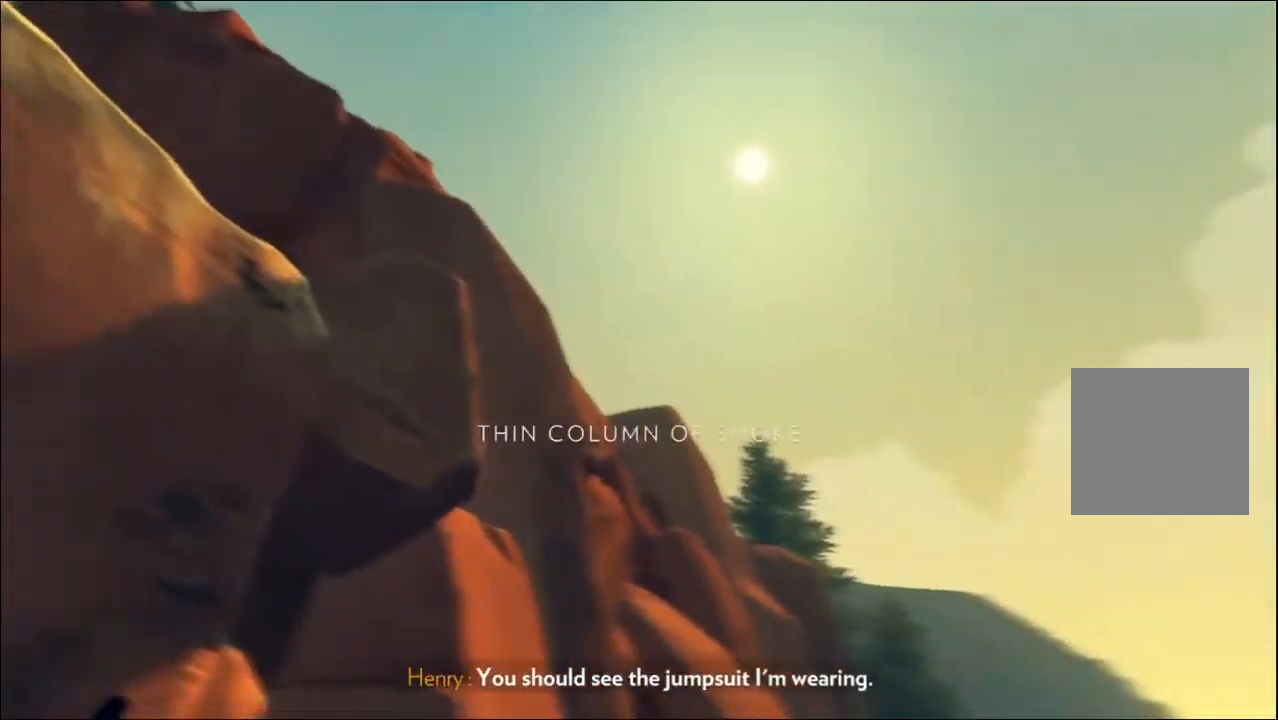
{"buttons": [], "left_stick": "center", "right_stick": "down-right", "events": [[217, "right_stick", "center"], [417, "right_stick", "down"], [467, "right_stick", "down-right"]]}
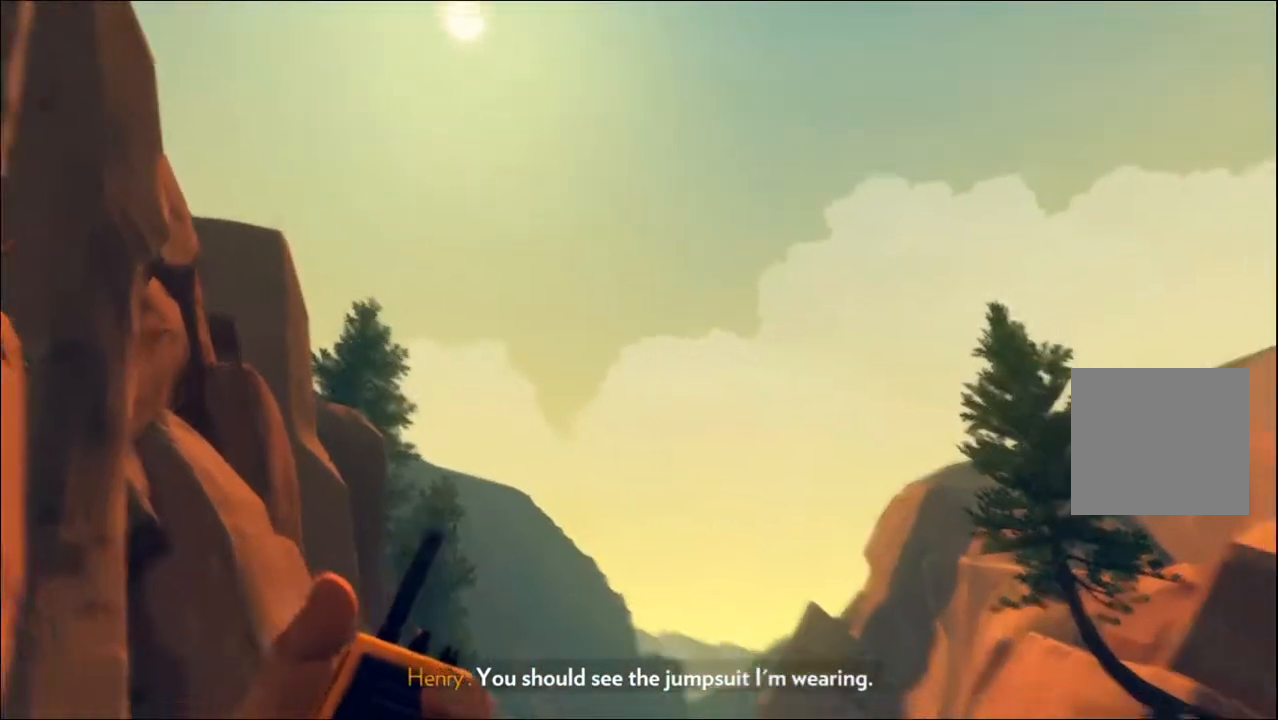
{"buttons": [], "left_stick": "center", "right_stick": "up-right", "events": [[300, "right_stick", "up-right"]]}
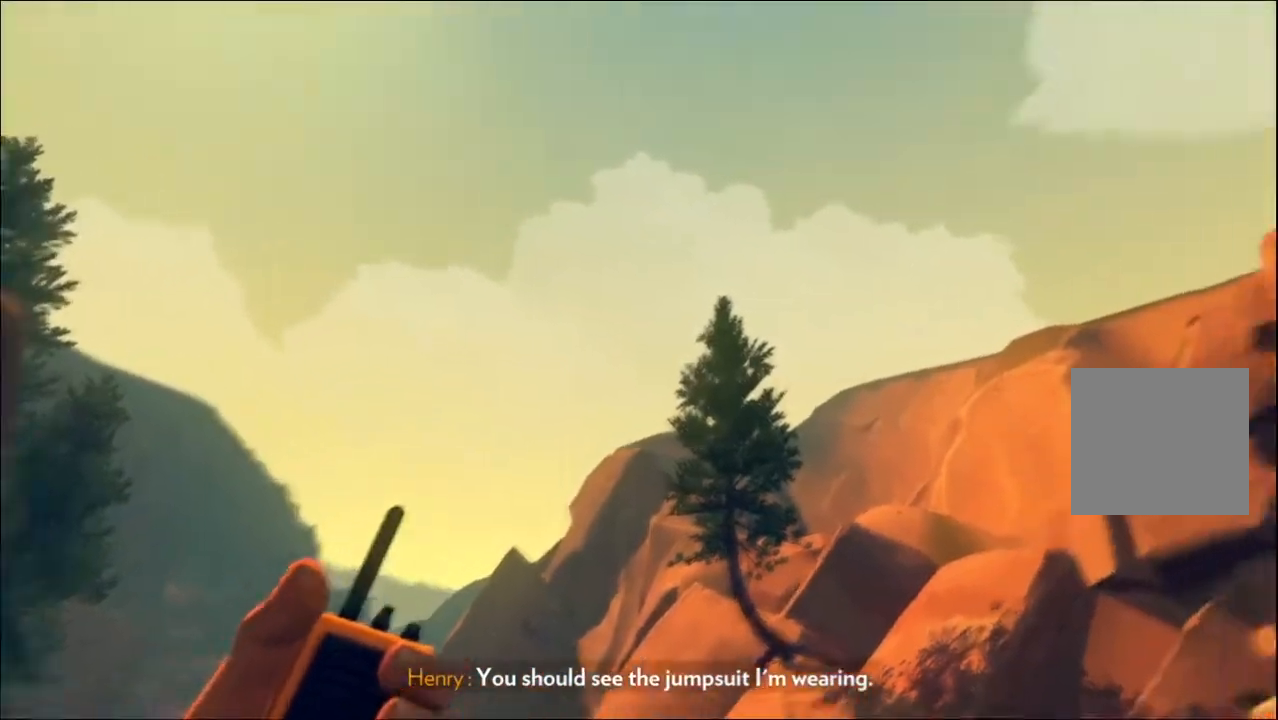
{"buttons": [], "left_stick": "center", "right_stick": "center", "events": [[350, "right_stick", "center"]]}
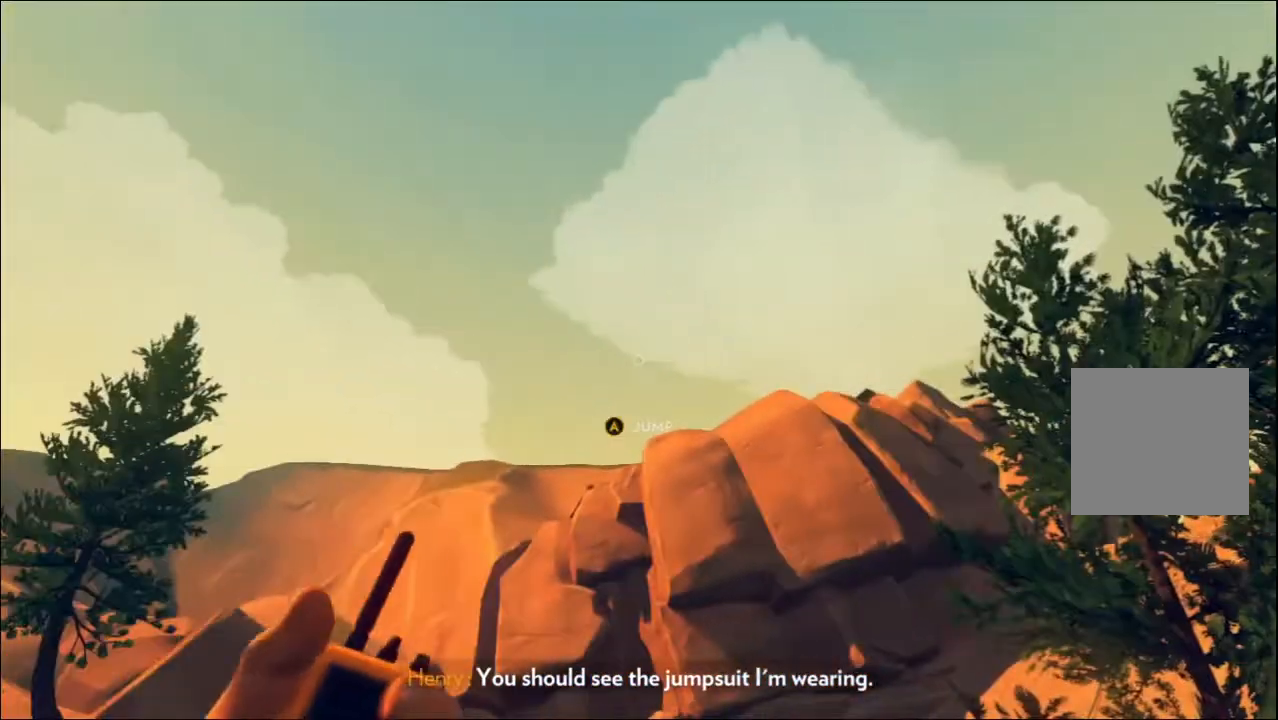
{"buttons": [], "left_stick": "right", "right_stick": "left", "events": [[317, "right_stick", "left"], [467, "left_stick", "right"]]}
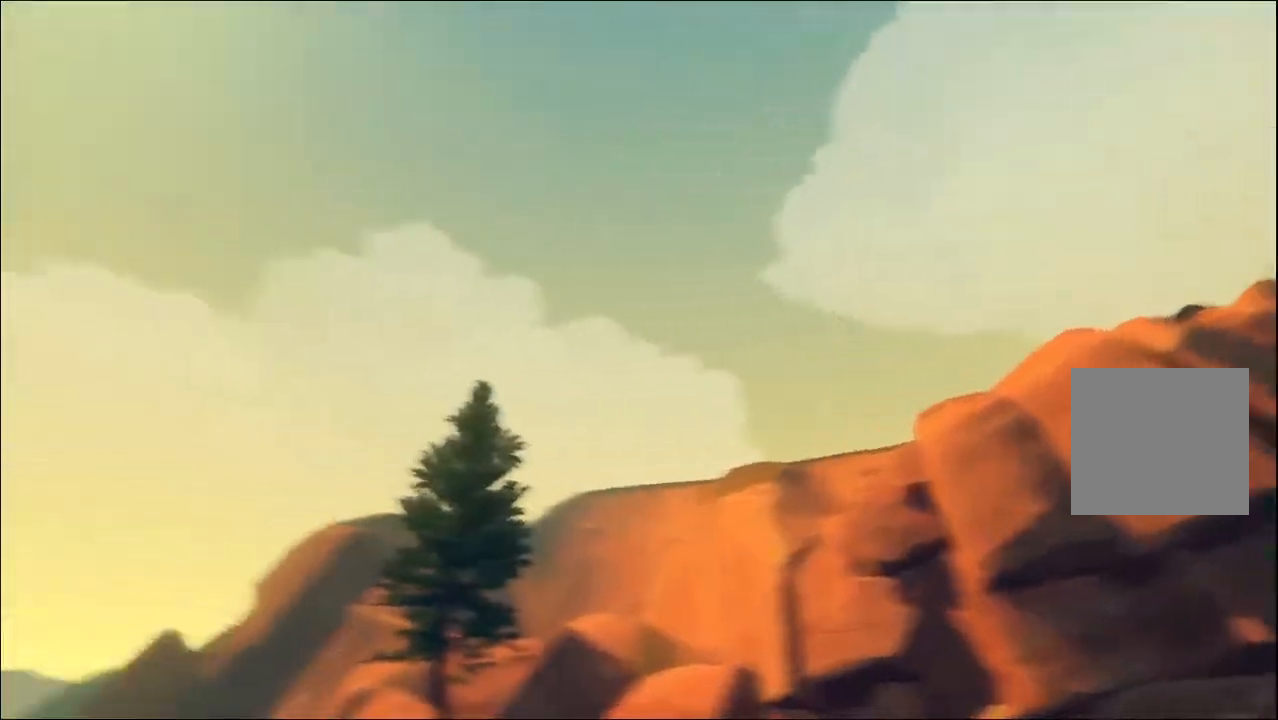
{"buttons": [], "left_stick": "center", "right_stick": "left", "events": [[83, "left_stick", "center"]]}
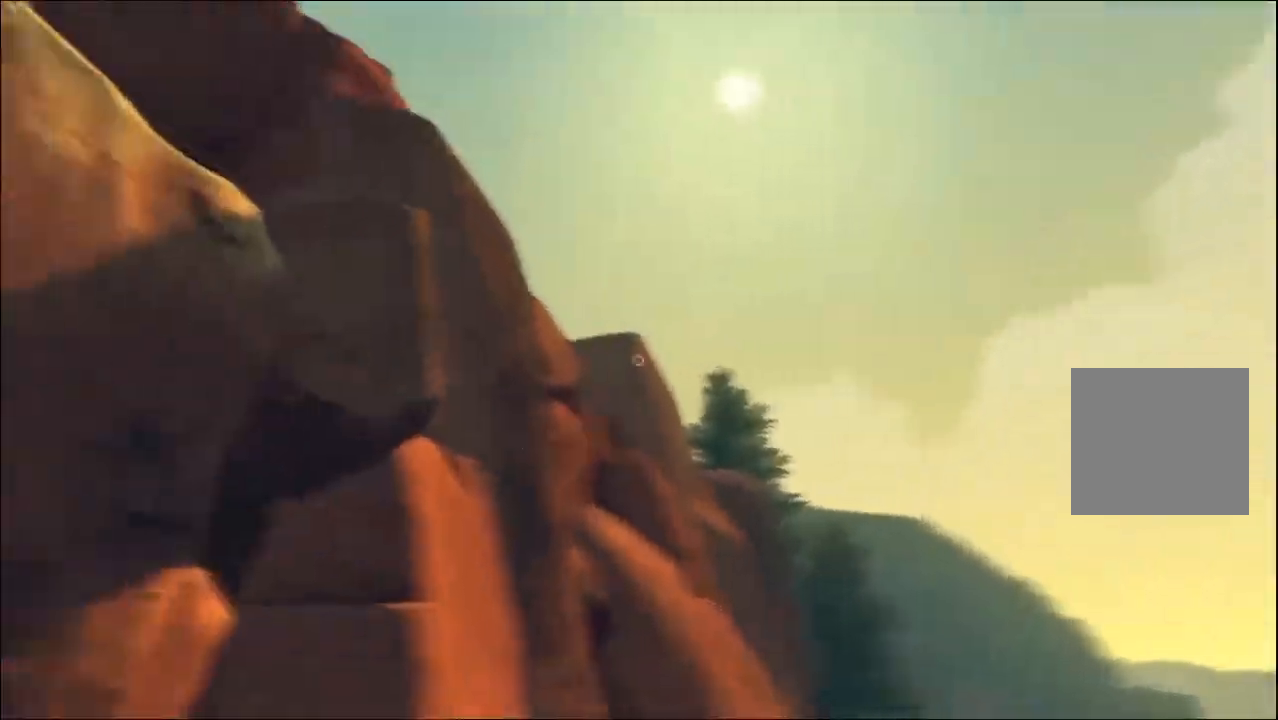
{"buttons": [], "left_stick": "center", "right_stick": "center", "events": [[350, "right_stick", "center"]]}
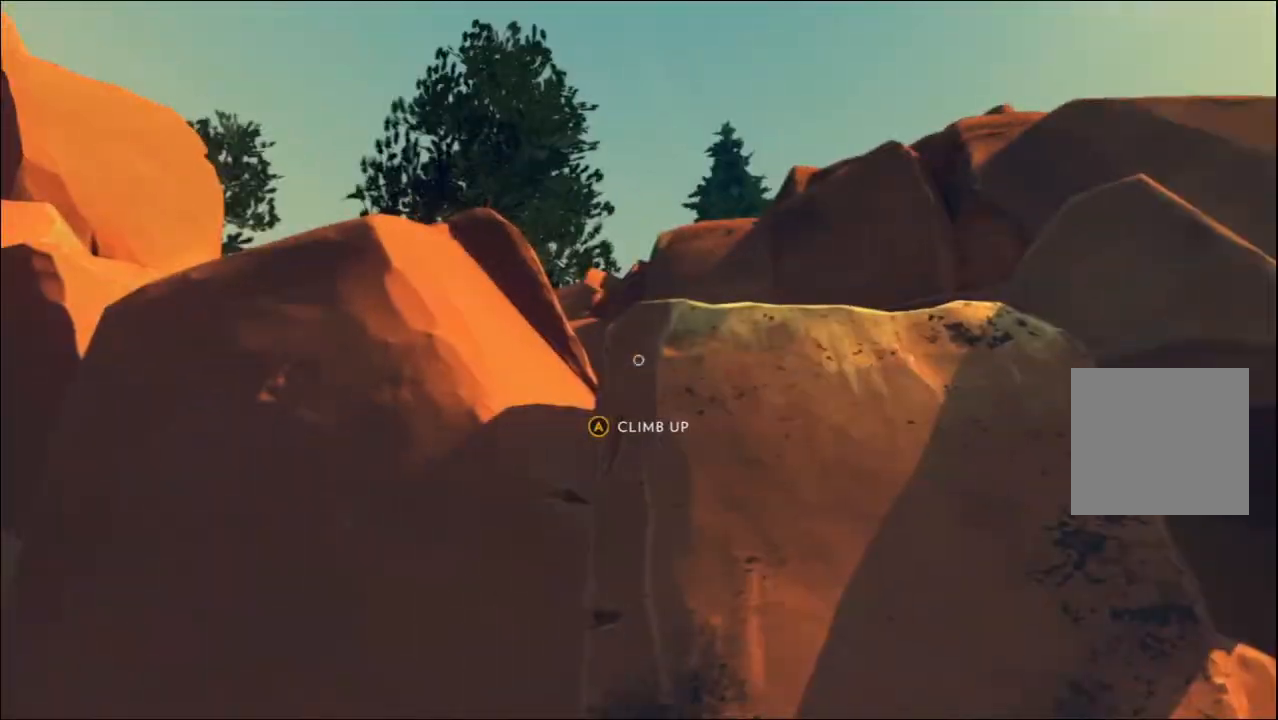
{"buttons": [], "left_stick": "center", "right_stick": "center", "events": [[183, "A", "down"], [300, "A", "up"]]}
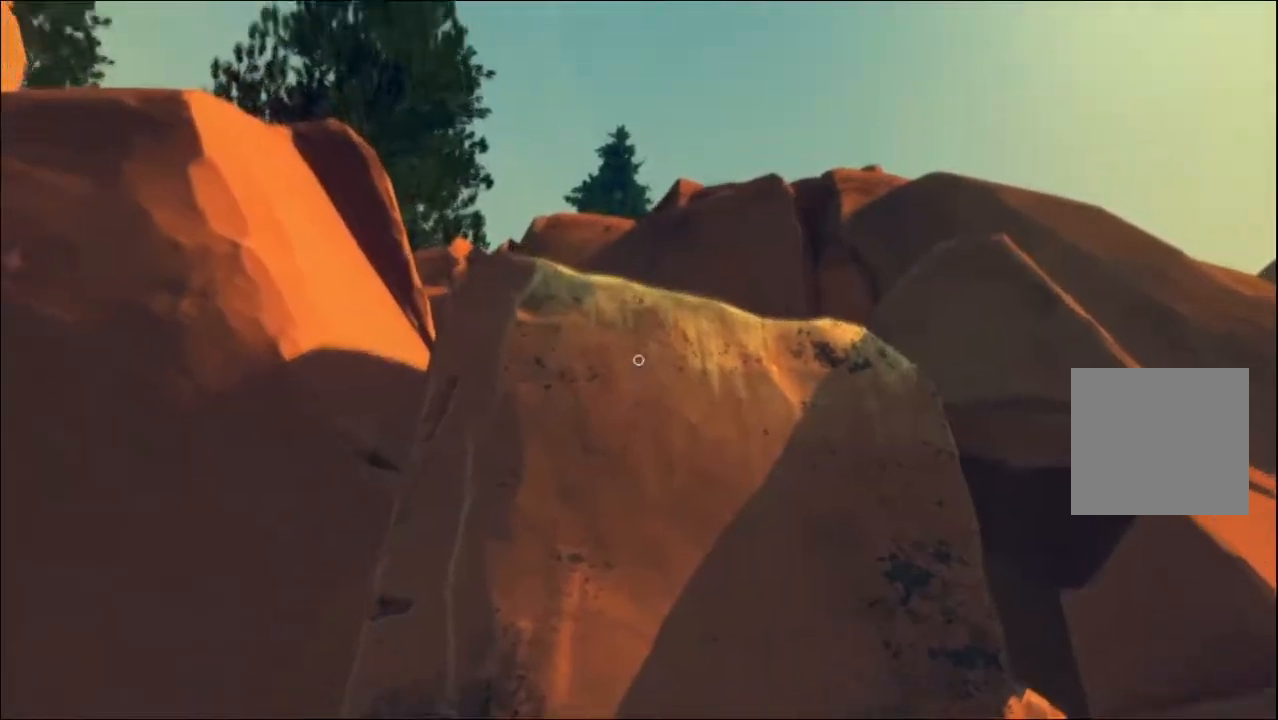
{"buttons": [], "left_stick": "center", "right_stick": "center", "events": []}
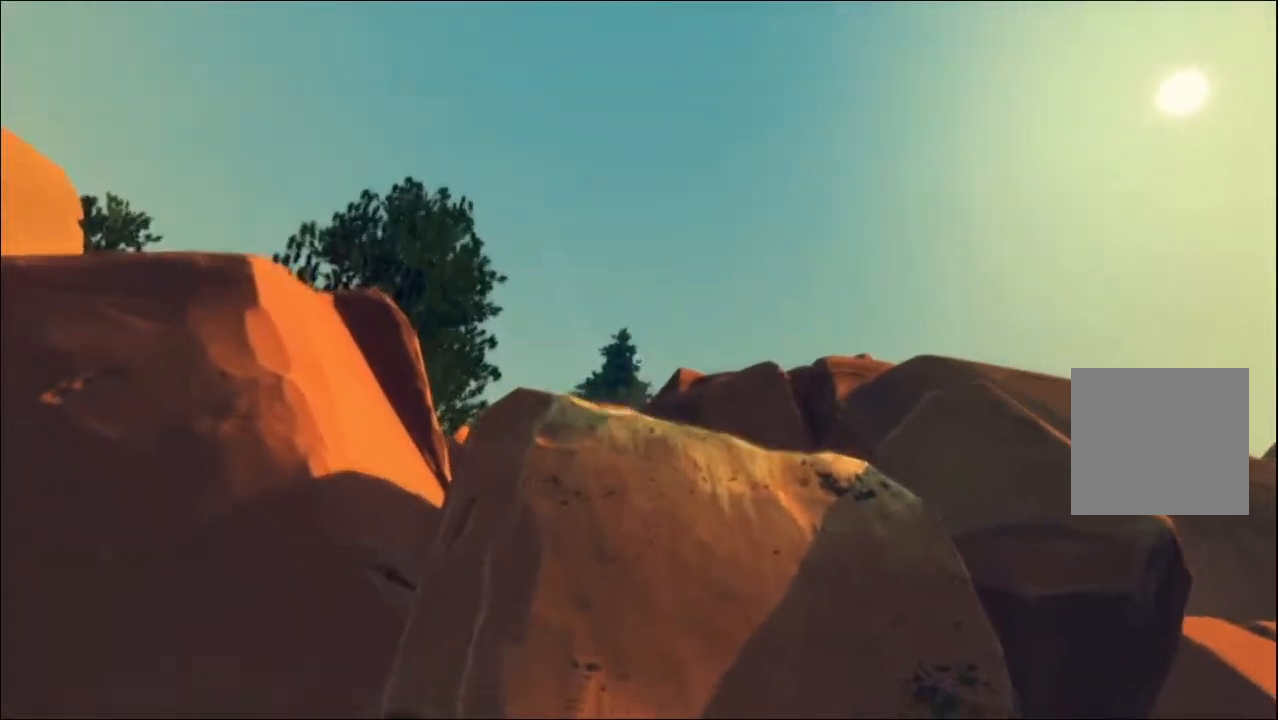
{"buttons": [], "left_stick": "center", "right_stick": "center", "events": []}
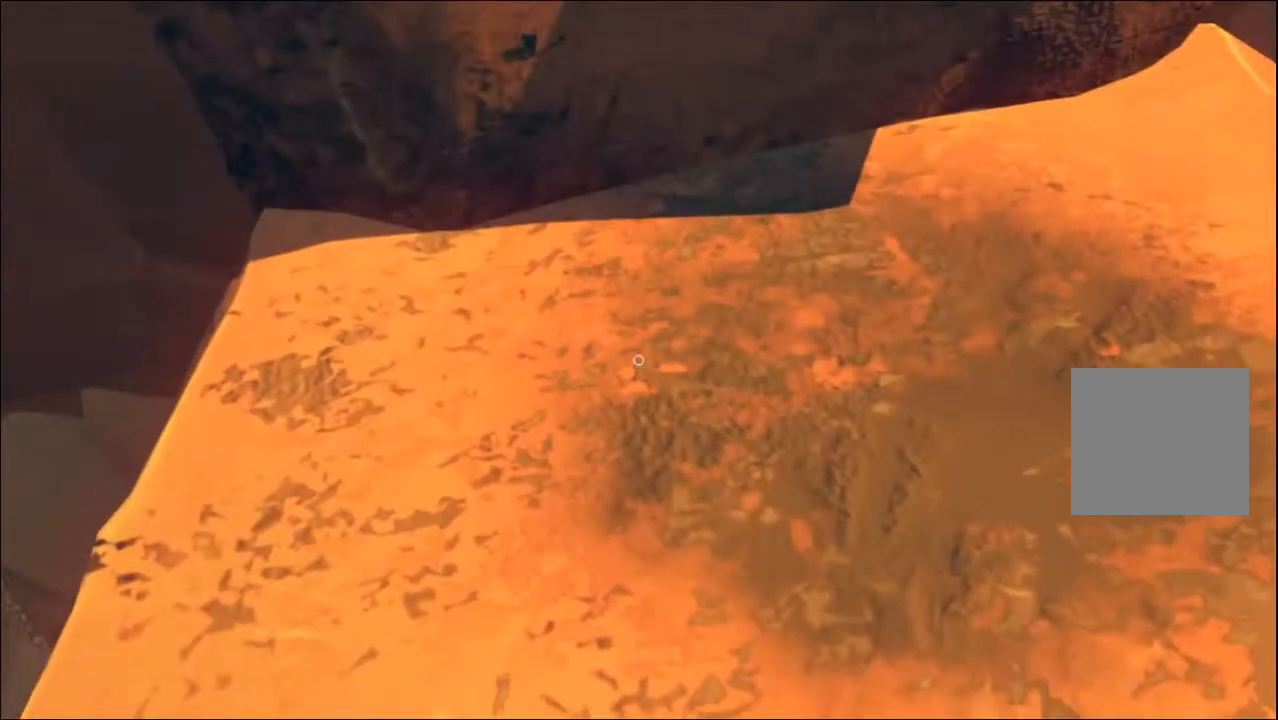
{"buttons": [], "left_stick": "up", "right_stick": "up", "events": [[333, "left_stick", "up"], [450, "right_stick", "up"]]}
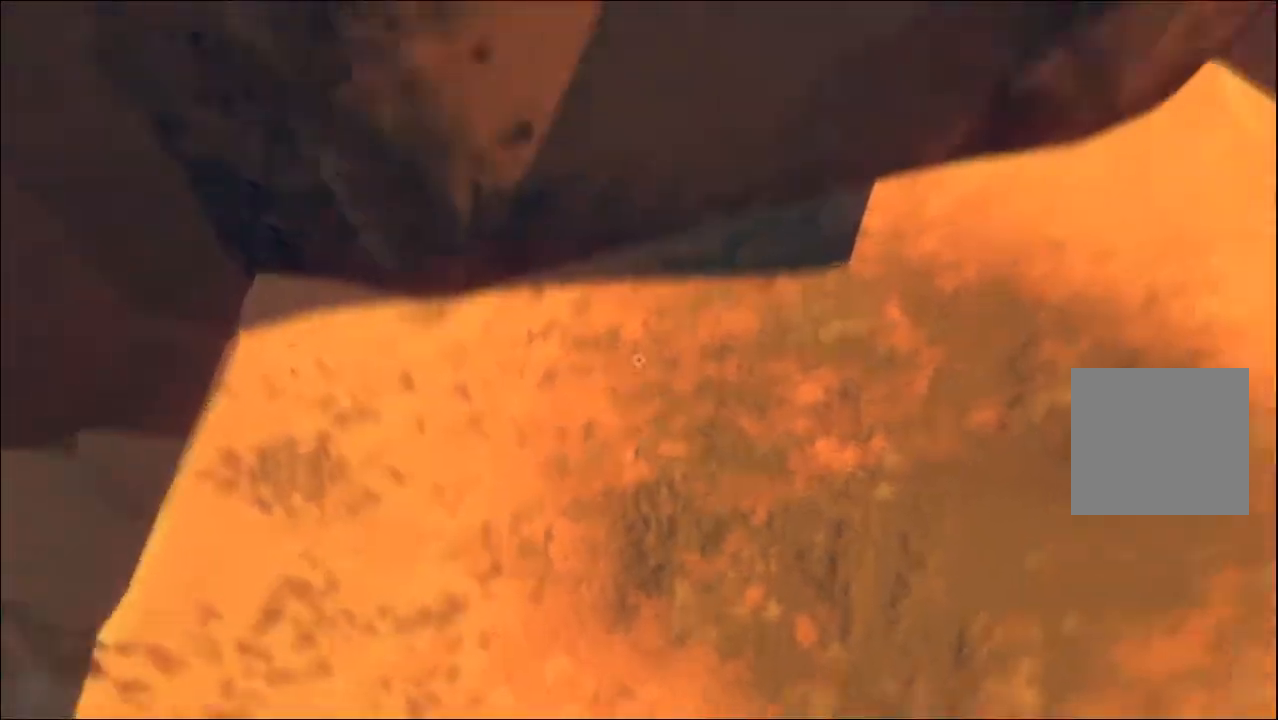
{"buttons": [], "left_stick": "center", "right_stick": "center", "events": [[83, "left_stick", "center"], [300, "right_stick", "center"]]}